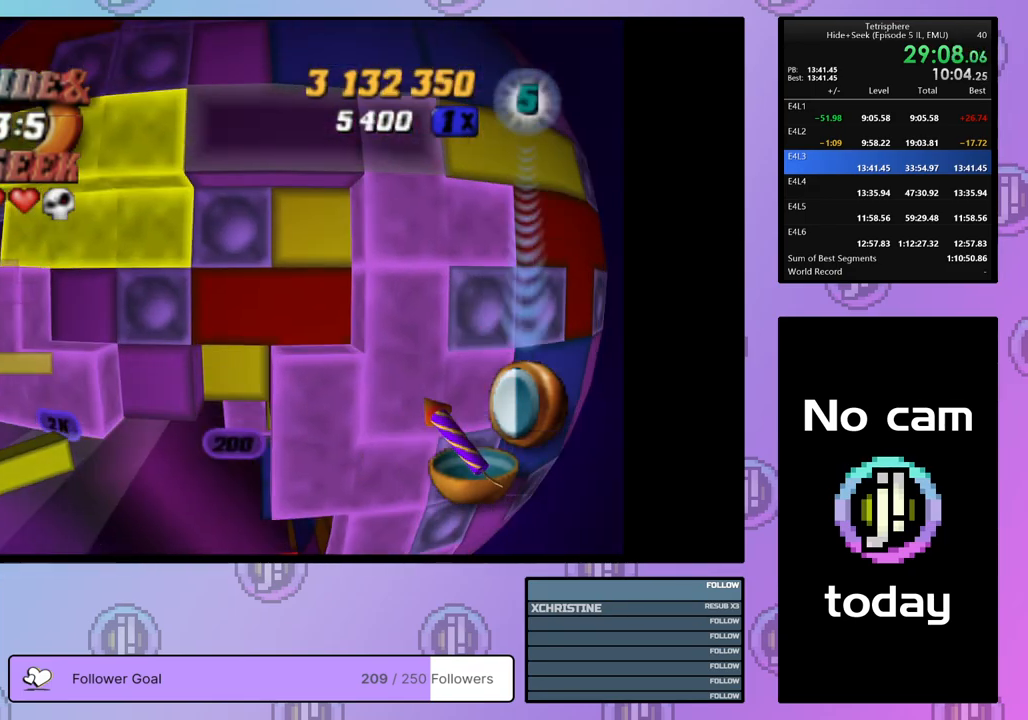
Gameplay with a controller (PlayStation layout); each line is a JSON object with the inputs held at the frame after it. "events" lists button and stick changes between this image and that frame as [ms after this image, input, new state], when the widget could be followed in between. Not read: left_stick.
{"buttons": [], "right_stick": "center", "events": [[67, "DPAD_LEFT", "down"], [167, "DPAD_LEFT", "up"], [217, "DPAD_LEFT", "down"], [300, "DPAD_LEFT", "up"], [367, "DPAD_DOWN", "down"], [467, "DPAD_DOWN", "up"]]}
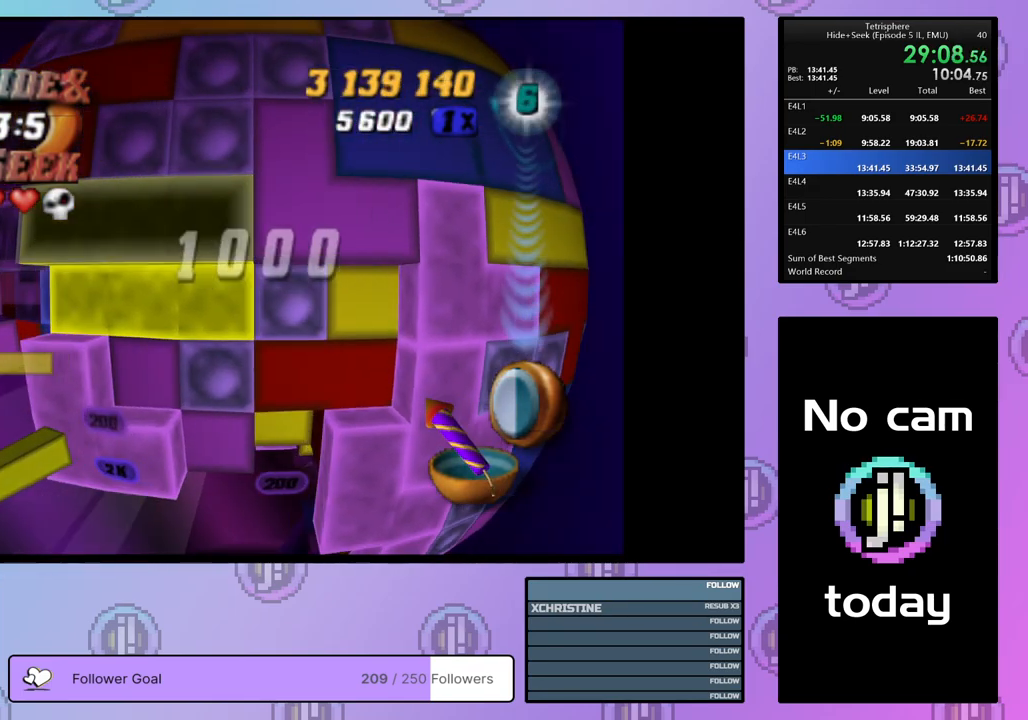
{"buttons": ["CROSS"], "right_stick": "center", "events": [[133, "CROSS", "down"], [283, "CROSS", "up"], [467, "CROSS", "down"]]}
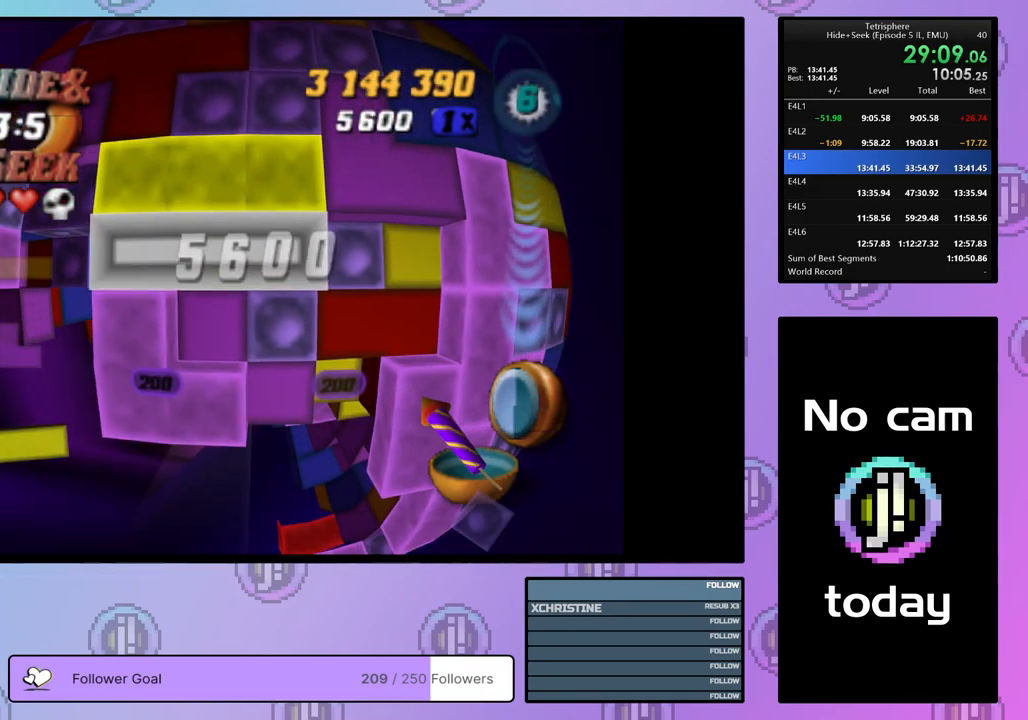
{"buttons": [], "right_stick": "center", "events": [[83, "CROSS", "up"], [83, "DPAD_DOWN", "down"], [150, "DPAD_LEFT", "down"], [467, "DPAD_LEFT", "up"], [500, "DPAD_DOWN", "up"]]}
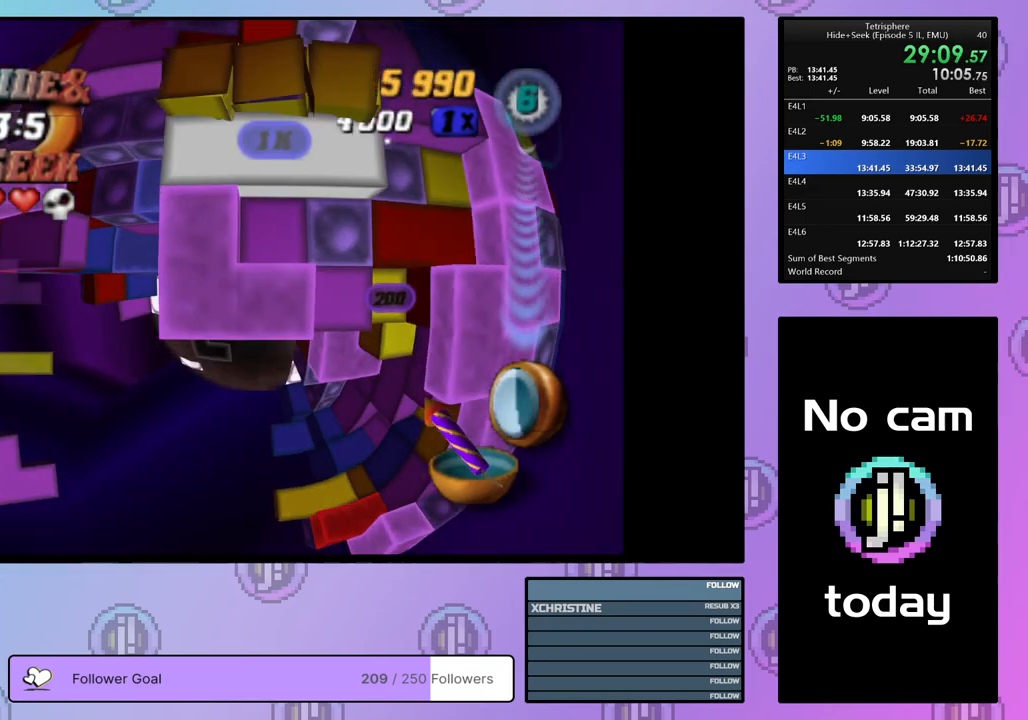
{"buttons": ["DPAD_LEFT"], "right_stick": "center", "events": [[133, "DPAD_LEFT", "down"], [200, "DPAD_LEFT", "up"], [283, "DPAD_LEFT", "down"], [383, "DPAD_LEFT", "up"], [467, "DPAD_LEFT", "down"]]}
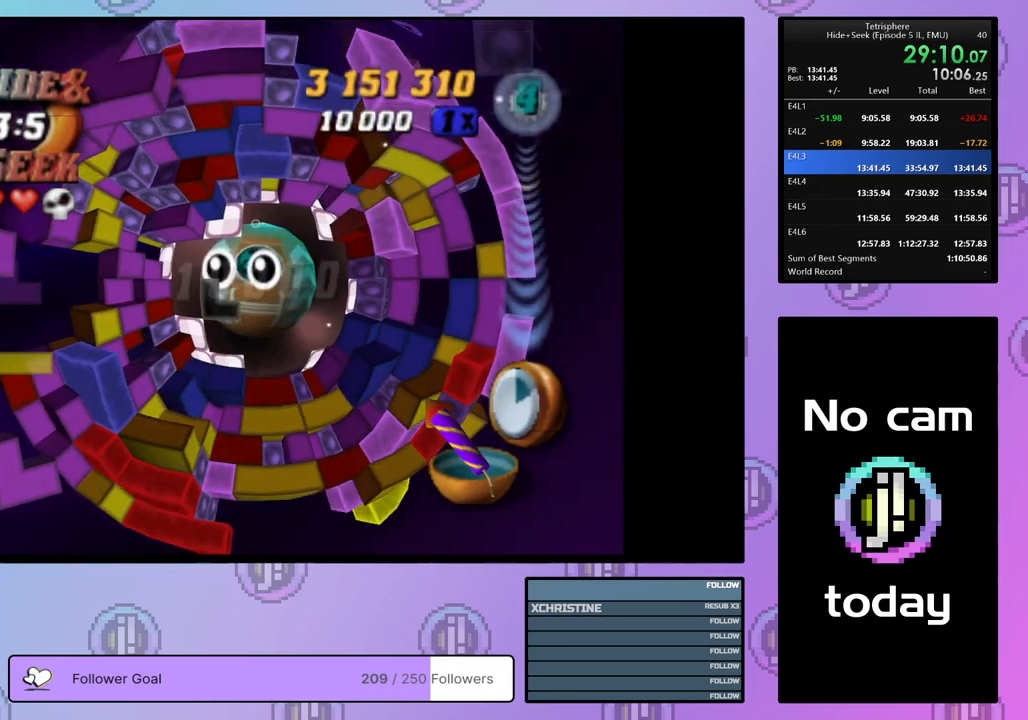
{"buttons": ["DPAD_UP"], "right_stick": "center", "events": [[83, "DPAD_LEFT", "up"], [167, "DPAD_LEFT", "down"], [217, "DPAD_LEFT", "up"], [333, "DPAD_UP", "down"], [417, "DPAD_UP", "up"], [483, "DPAD_UP", "down"]]}
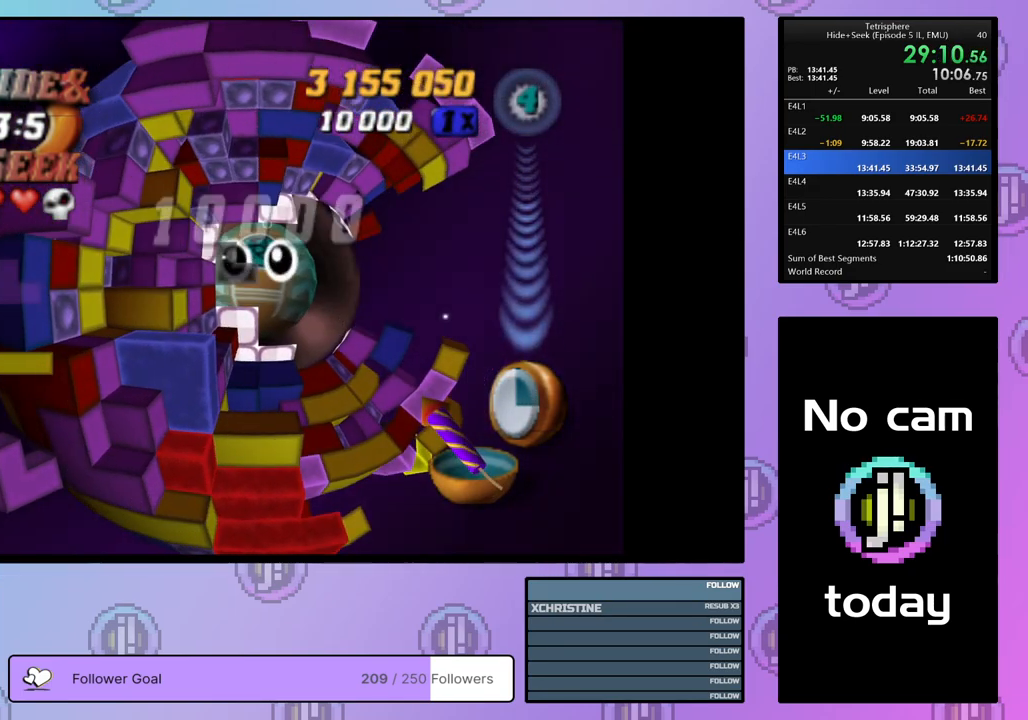
{"buttons": [], "right_stick": "center", "events": [[83, "DPAD_UP", "up"], [150, "DPAD_UP", "down"], [200, "DPAD_UP", "up"], [283, "DPAD_UP", "down"], [383, "DPAD_UP", "up"]]}
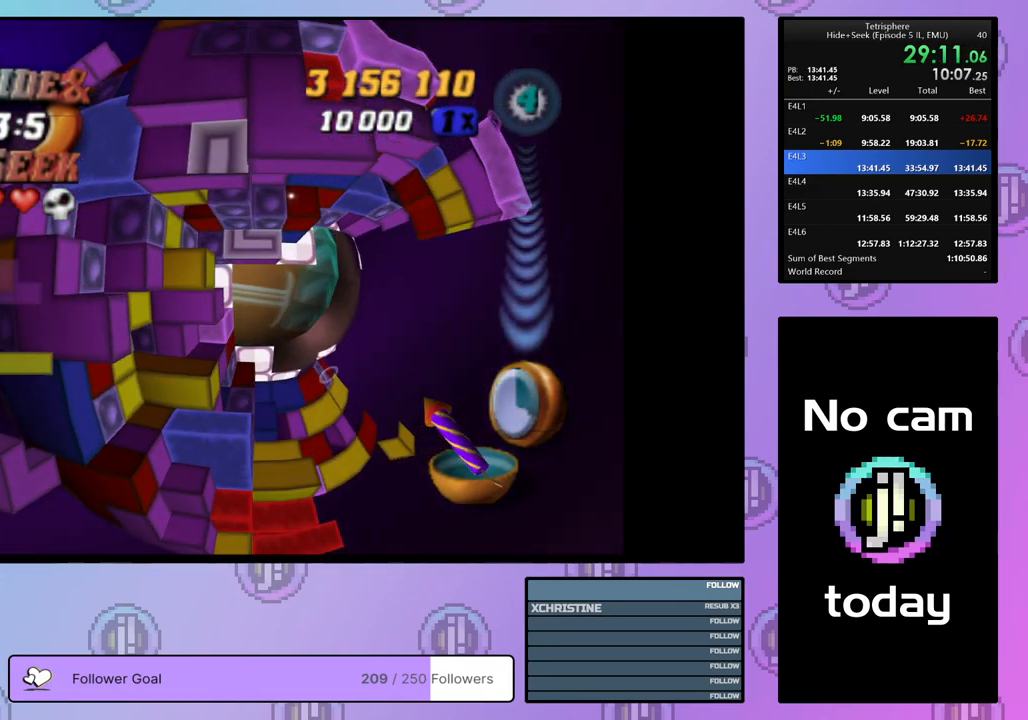
{"buttons": ["SQUARE", "DPAD_RIGHT"], "right_stick": "center", "events": [[150, "SQUARE", "down"], [250, "DPAD_DOWN", "down"], [350, "DPAD_DOWN", "up"], [450, "DPAD_RIGHT", "down"]]}
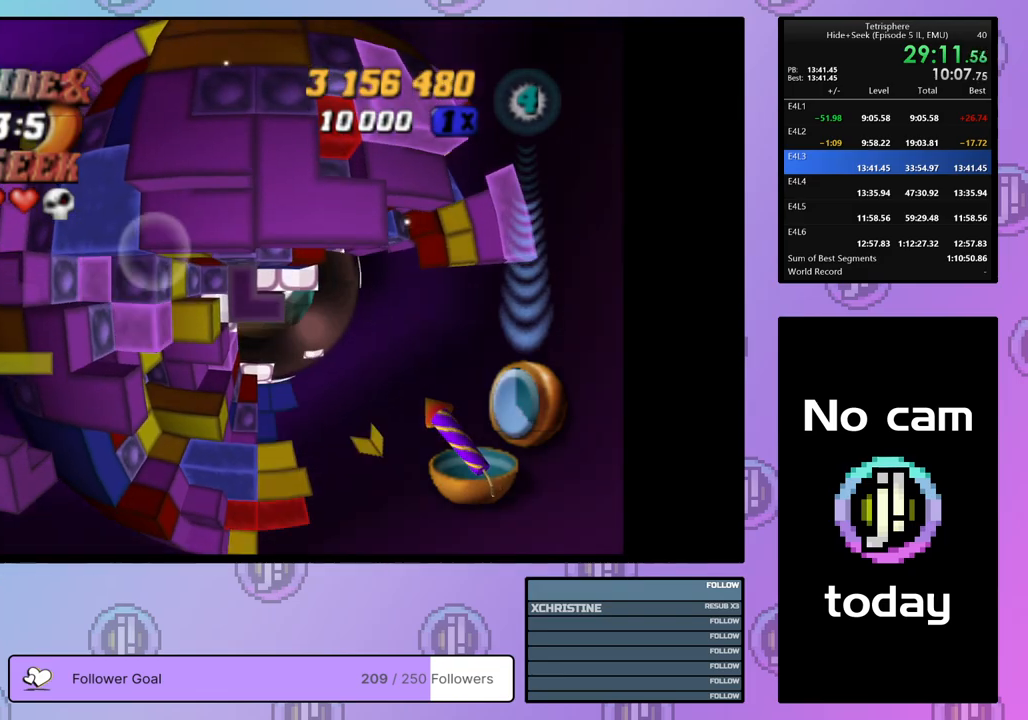
{"buttons": ["SQUARE"], "right_stick": "center", "events": [[33, "DPAD_RIGHT", "up"], [117, "DPAD_UP", "down"], [217, "DPAD_UP", "up"], [317, "DPAD_LEFT", "down"], [400, "DPAD_LEFT", "up"]]}
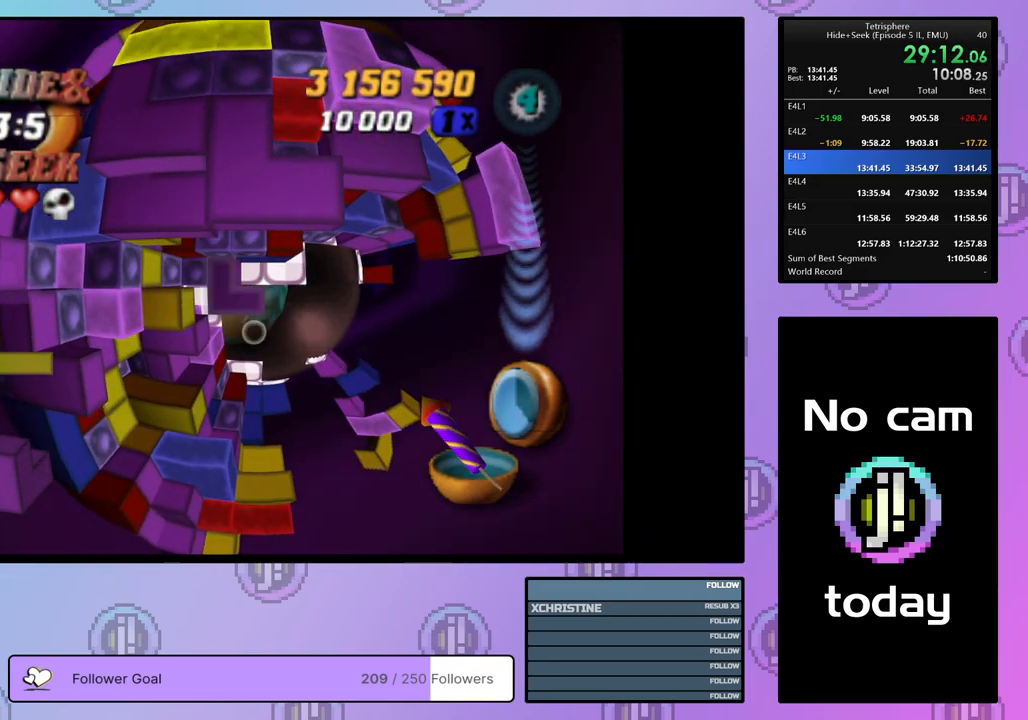
{"buttons": ["SQUARE", "DPAD_DOWN"], "right_stick": "center", "events": [[117, "DPAD_UP", "down"], [233, "DPAD_UP", "up"], [300, "DPAD_UP", "down"], [350, "DPAD_UP", "up"], [450, "DPAD_DOWN", "down"]]}
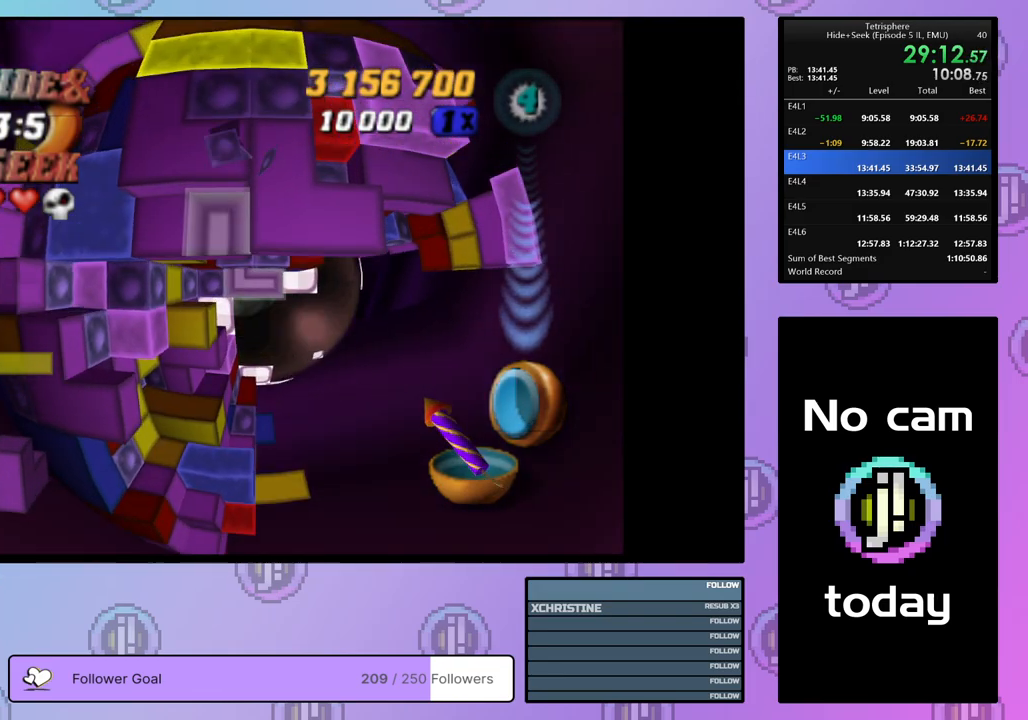
{"buttons": ["SQUARE"], "right_stick": "center", "events": [[50, "DPAD_DOWN", "up"], [100, "DPAD_DOWN", "down"], [183, "DPAD_DOWN", "up"], [383, "DPAD_UP", "down"], [483, "DPAD_UP", "up"]]}
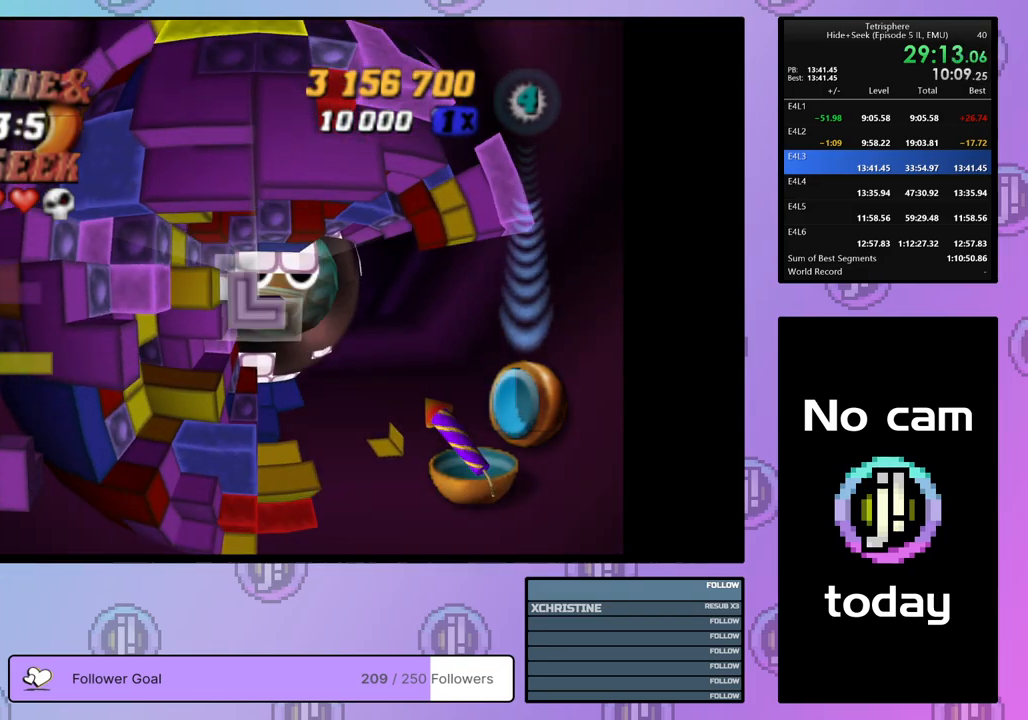
{"buttons": ["SQUARE", "DPAD_DOWN", "DPAD_RIGHT"], "right_stick": "center", "events": [[50, "DPAD_UP", "down"], [150, "DPAD_UP", "up"], [233, "DPAD_RIGHT", "down"], [350, "DPAD_DOWN", "down"]]}
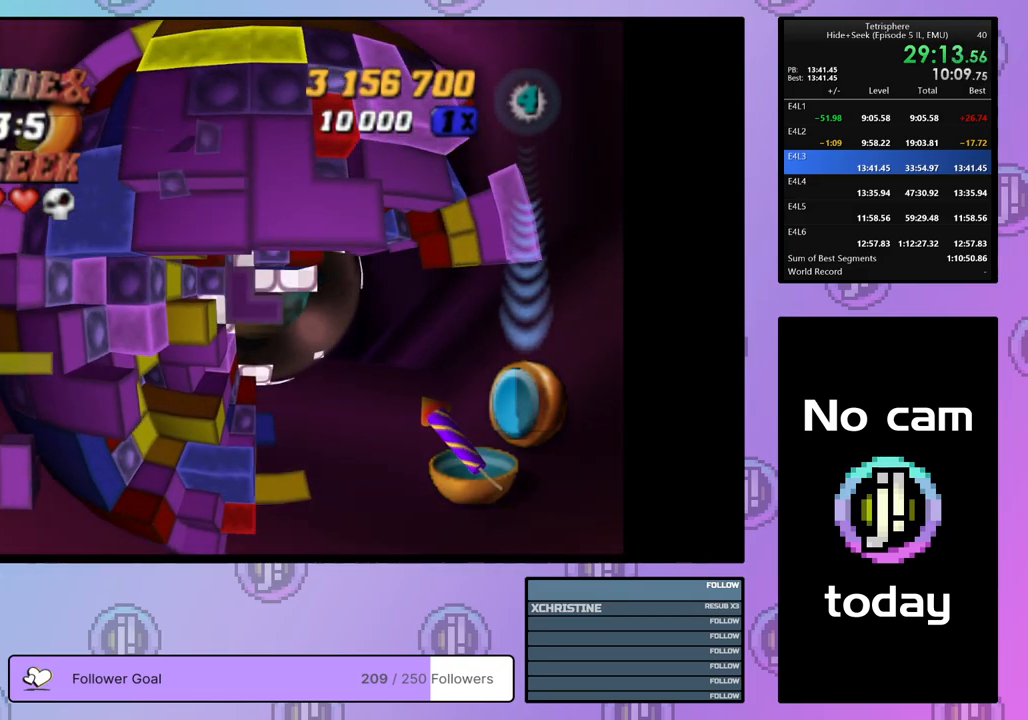
{"buttons": ["SQUARE", "DPAD_RIGHT"], "right_stick": "center", "events": [[250, "DPAD_DOWN", "up"]]}
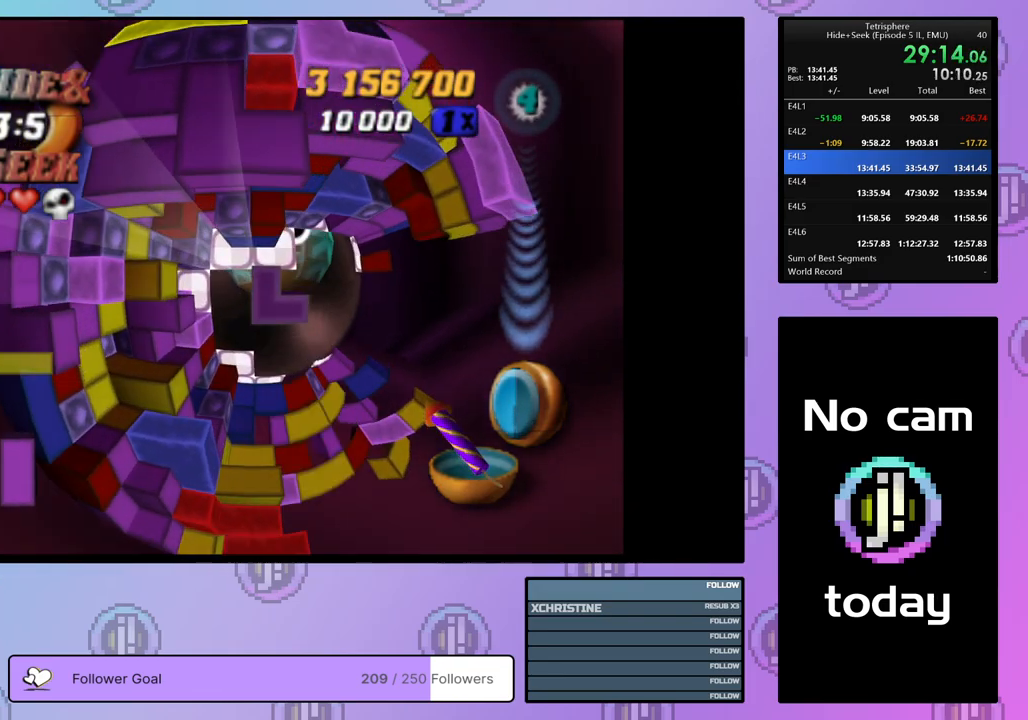
{"buttons": ["SQUARE", "DPAD_RIGHT"], "right_stick": "center", "events": []}
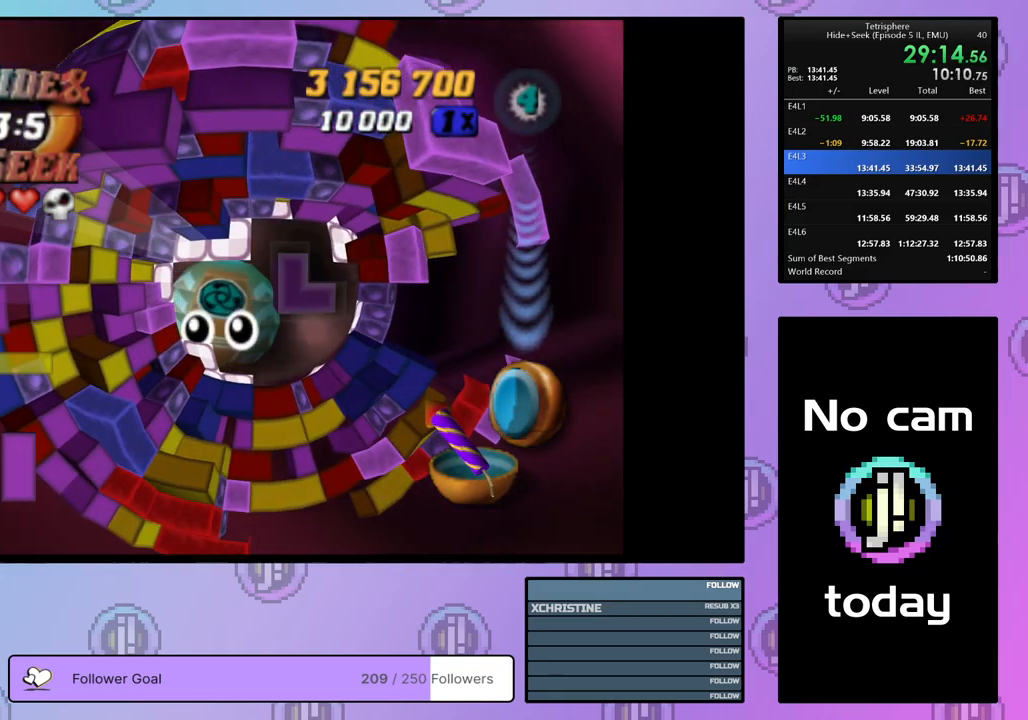
{"buttons": ["SQUARE", "DPAD_RIGHT"], "right_stick": "center", "events": []}
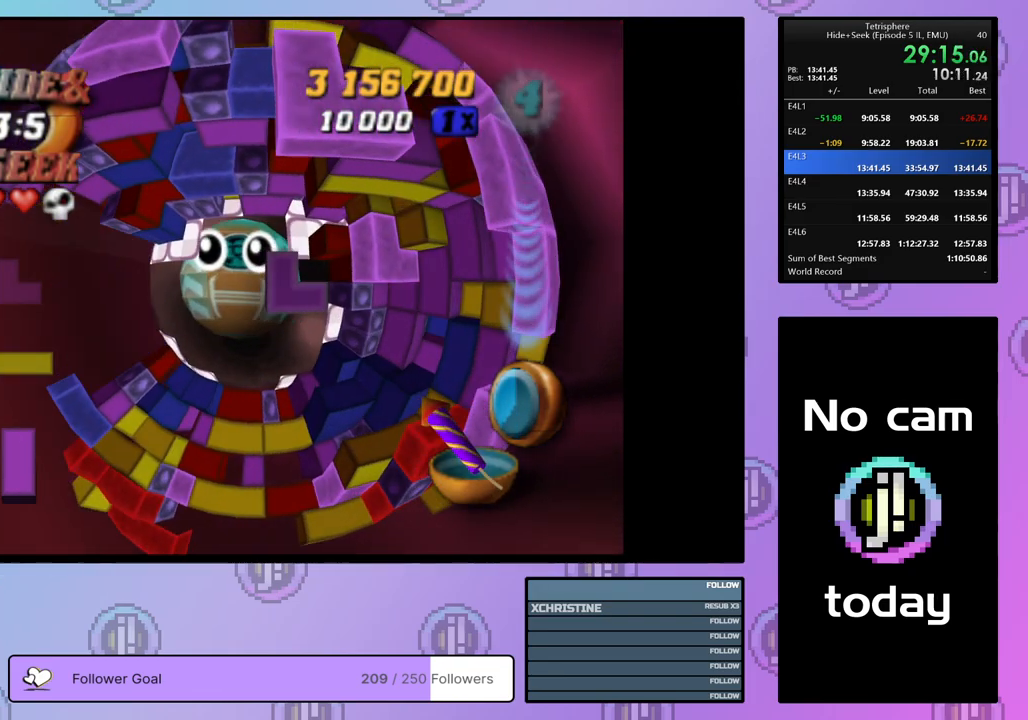
{"buttons": ["SQUARE"], "right_stick": "center", "events": [[50, "DPAD_RIGHT", "up"], [167, "DPAD_UP", "down"], [250, "DPAD_UP", "up"]]}
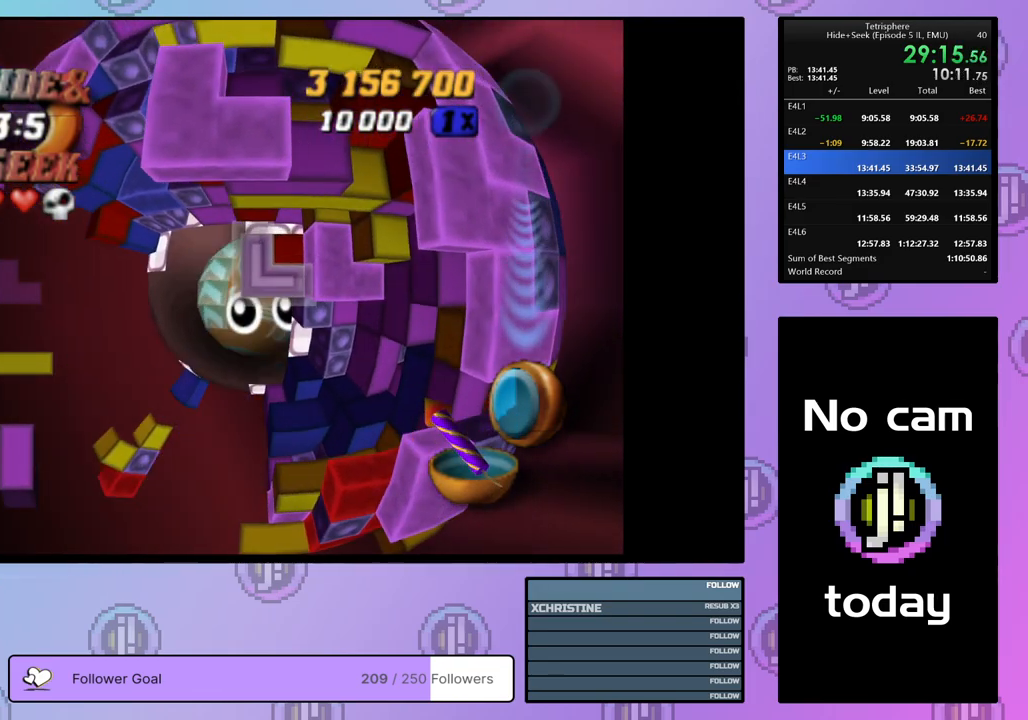
{"buttons": ["DPAD_DOWN", "DPAD_LEFT"], "right_stick": "center", "events": [[83, "SQUARE", "up"], [200, "CROSS", "down"], [283, "DPAD_DOWN", "down"], [300, "CROSS", "up"], [300, "DPAD_LEFT", "down"]]}
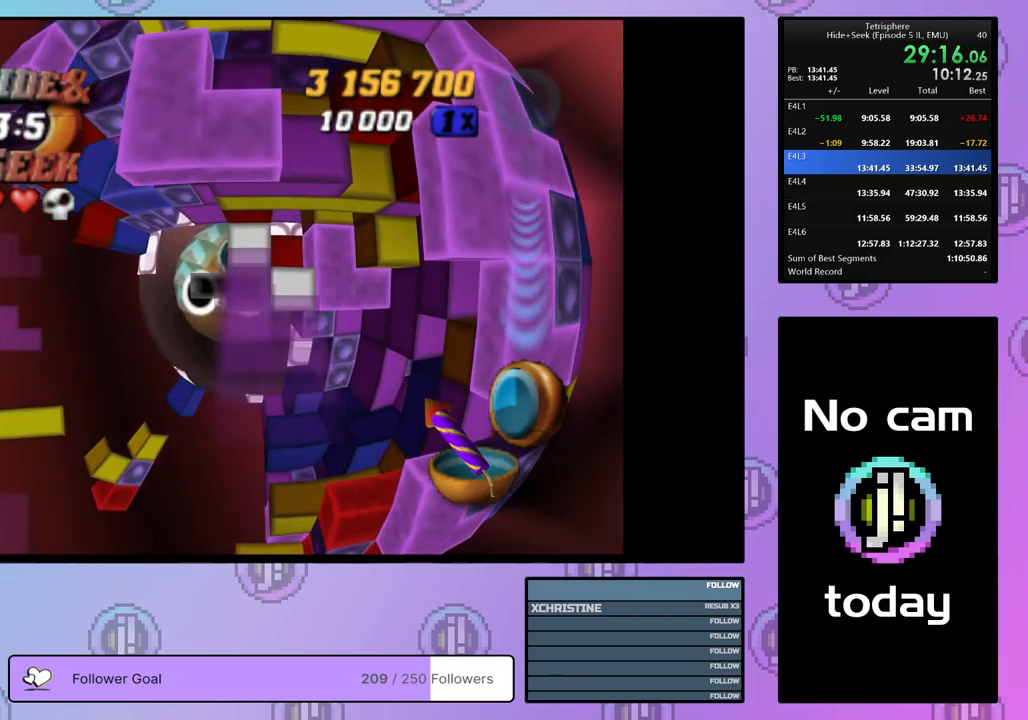
{"buttons": [], "right_stick": "center", "events": [[183, "DPAD_LEFT", "up"], [283, "DPAD_DOWN", "up"], [367, "DPAD_DOWN", "down"], [450, "DPAD_DOWN", "up"]]}
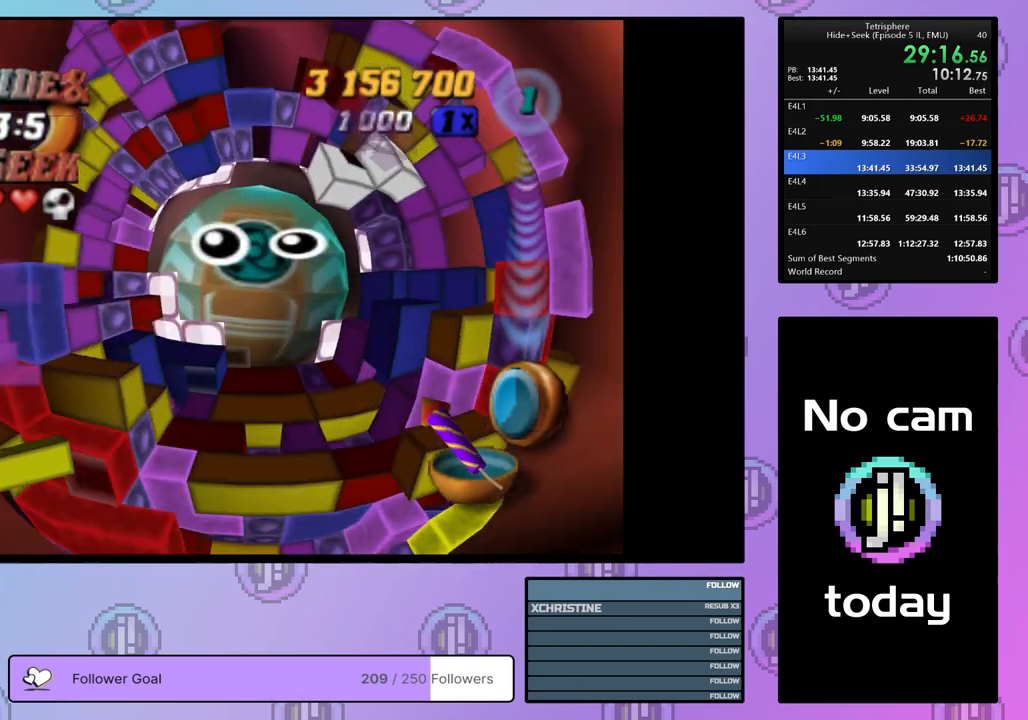
{"buttons": [], "right_stick": "center", "events": [[250, "DPAD_RIGHT", "down"], [350, "DPAD_RIGHT", "up"], [417, "DPAD_RIGHT", "down"], [483, "DPAD_RIGHT", "up"]]}
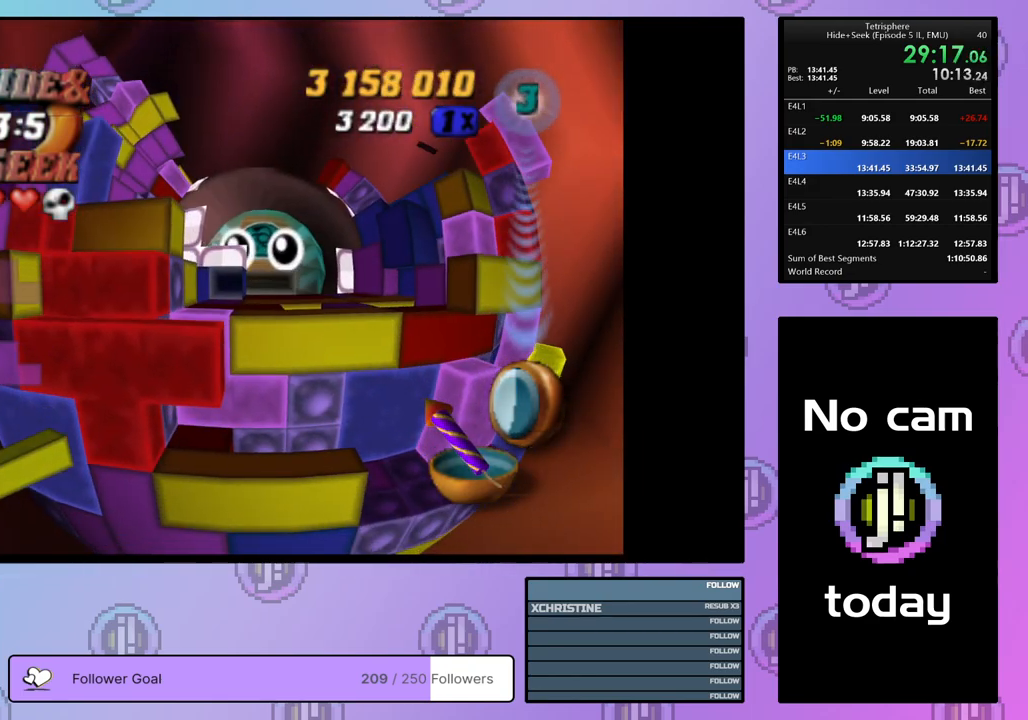
{"buttons": ["SQUARE"], "right_stick": "center", "events": [[67, "DPAD_DOWN", "down"], [167, "DPAD_DOWN", "up"], [300, "SQUARE", "down"], [400, "DPAD_UP", "down"], [483, "DPAD_UP", "up"]]}
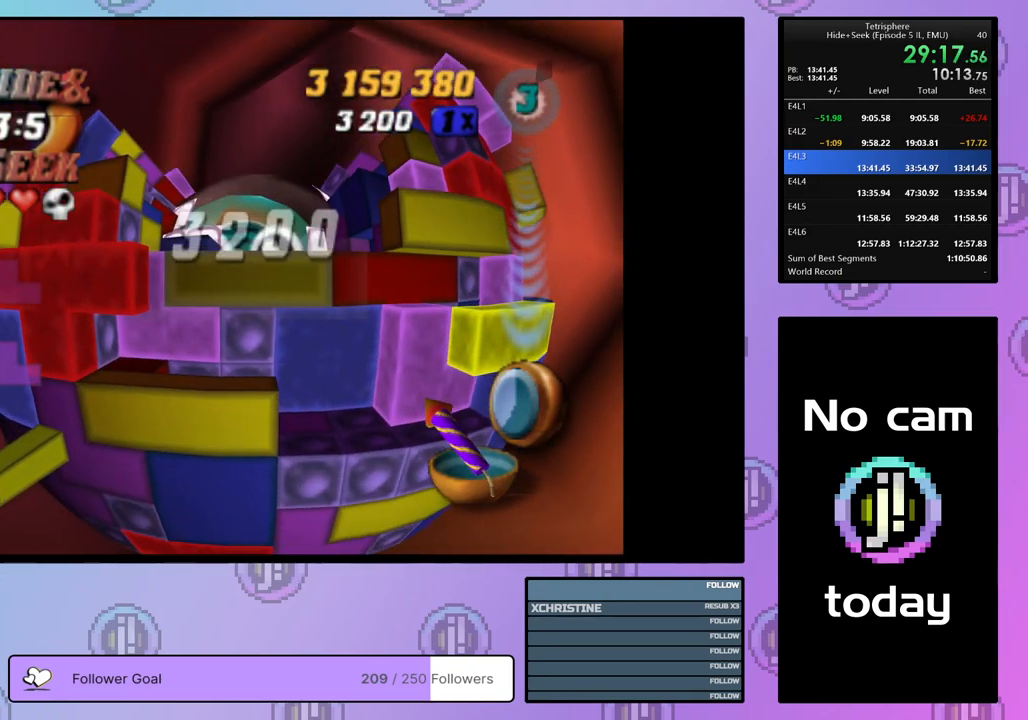
{"buttons": ["SQUARE", "DPAD_LEFT"], "right_stick": "center", "events": [[150, "DPAD_UP", "down"], [233, "DPAD_UP", "up"], [417, "DPAD_LEFT", "down"]]}
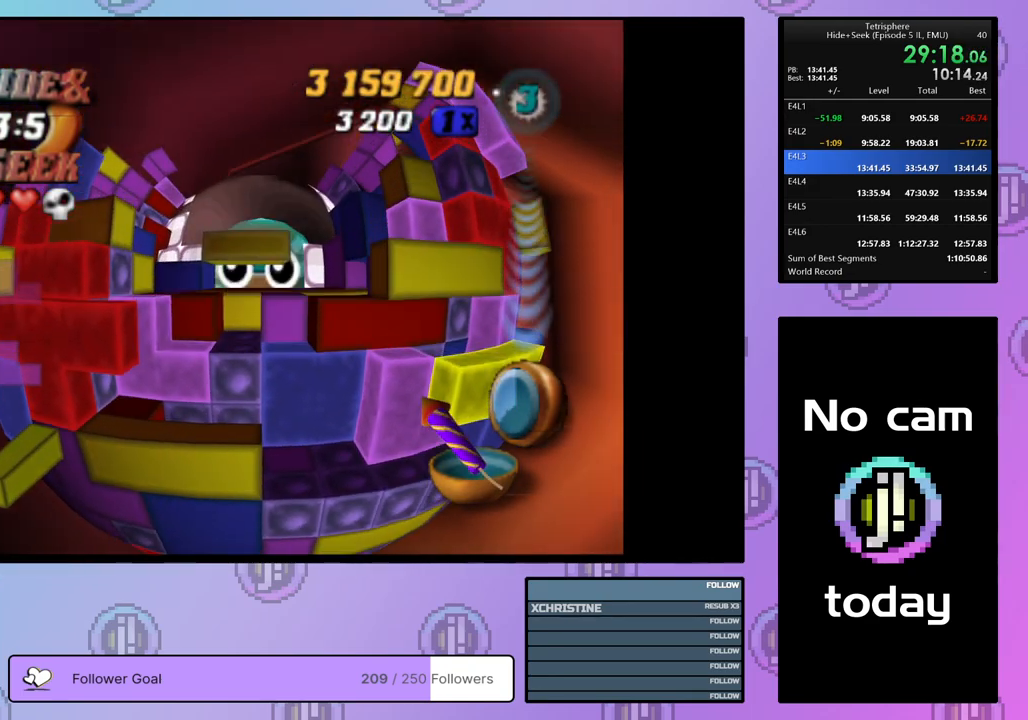
{"buttons": ["DPAD_LEFT"], "right_stick": "center", "events": [[17, "DPAD_LEFT", "up"], [83, "DPAD_LEFT", "down"], [167, "DPAD_LEFT", "up"], [283, "SQUARE", "up"], [367, "DPAD_LEFT", "down"], [433, "DPAD_LEFT", "up"], [500, "DPAD_LEFT", "down"]]}
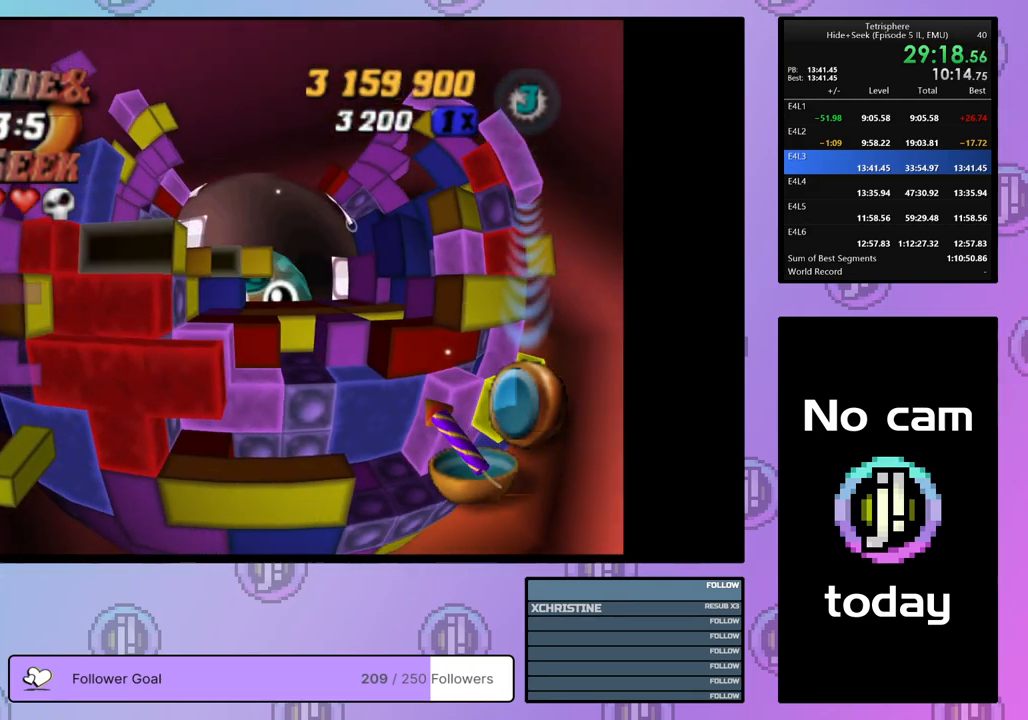
{"buttons": ["SQUARE"], "right_stick": "center", "events": [[83, "DPAD_LEFT", "up"], [167, "SQUARE", "down"], [267, "DPAD_RIGHT", "down"], [483, "DPAD_RIGHT", "up"]]}
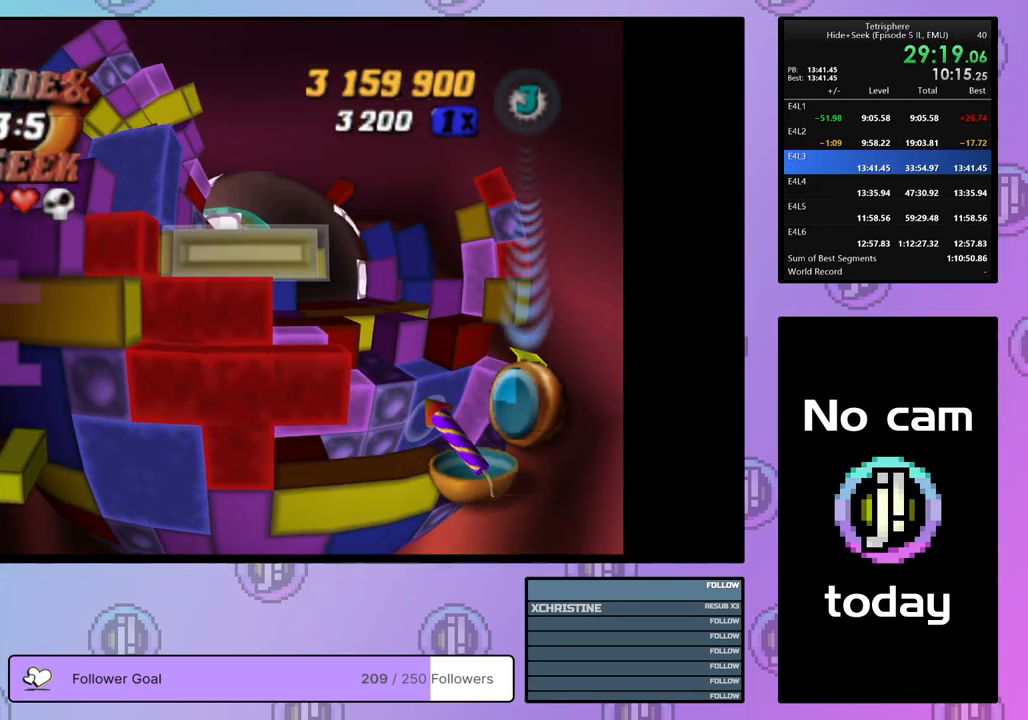
{"buttons": ["DPAD_UP"], "right_stick": "center", "events": [[283, "SQUARE", "up"], [400, "CROSS", "down"], [483, "DPAD_UP", "down"], [500, "CROSS", "up"]]}
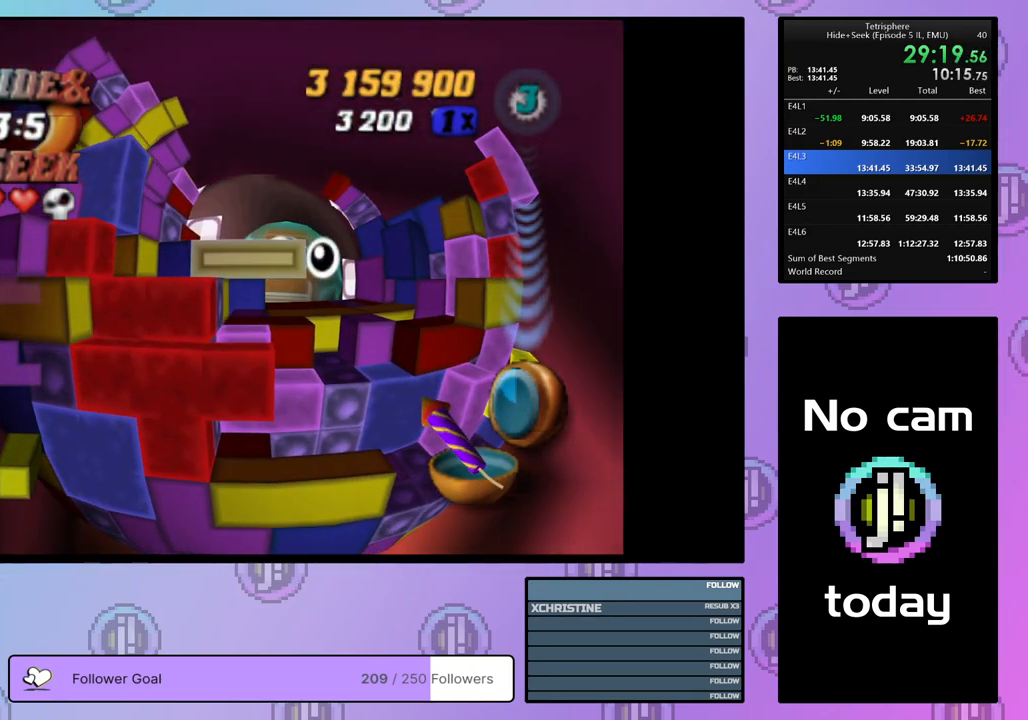
{"buttons": ["DPAD_RIGHT"], "right_stick": "center", "events": [[50, "DPAD_UP", "up"], [83, "DPAD_RIGHT", "down"]]}
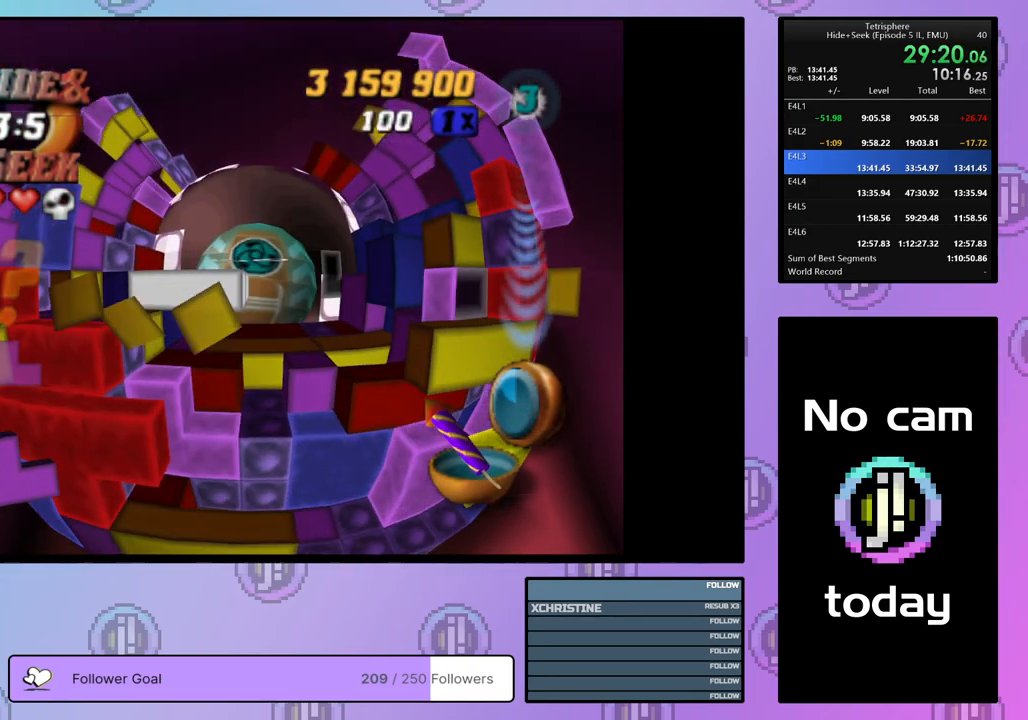
{"buttons": [], "right_stick": "center", "events": [[50, "DPAD_RIGHT", "up"], [383, "DPAD_DOWN", "down"], [483, "DPAD_DOWN", "up"]]}
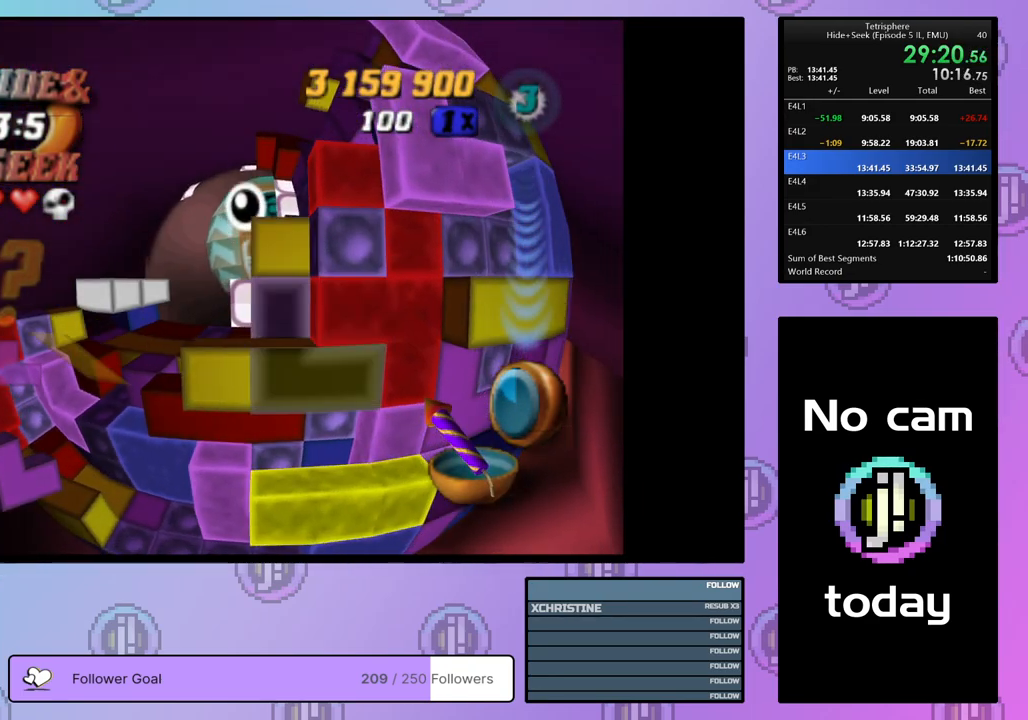
{"buttons": ["SQUARE", "DPAD_UP"], "right_stick": "center", "events": [[17, "SQUARE", "down"], [117, "DPAD_LEFT", "down"], [183, "DPAD_LEFT", "up"], [267, "DPAD_LEFT", "down"], [350, "DPAD_LEFT", "up"], [500, "DPAD_UP", "down"]]}
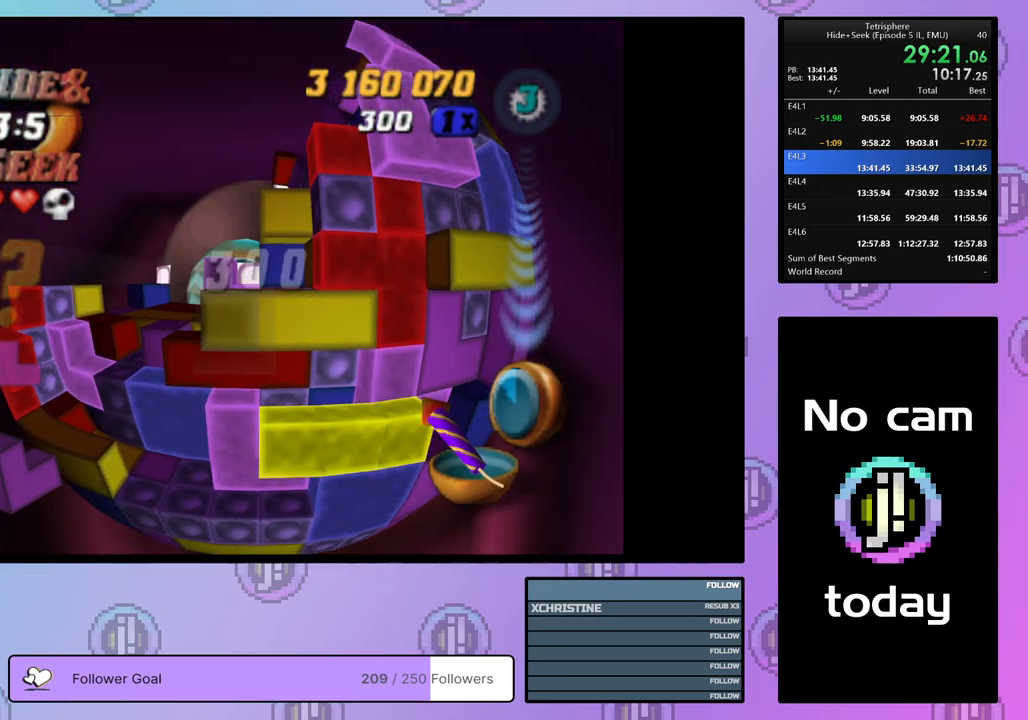
{"buttons": ["SQUARE", "DPAD_DOWN"], "right_stick": "center", "events": [[50, "DPAD_UP", "up"], [500, "DPAD_DOWN", "down"]]}
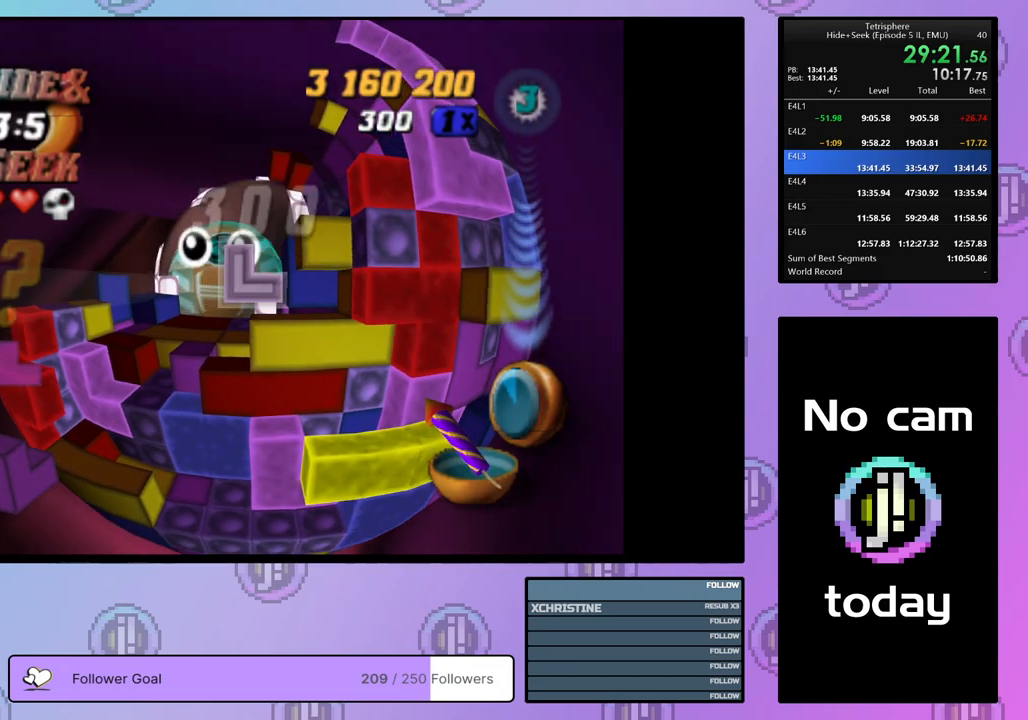
{"buttons": ["SQUARE"], "right_stick": "center", "events": [[100, "DPAD_DOWN", "up"], [350, "DPAD_UP", "down"], [433, "DPAD_UP", "up"]]}
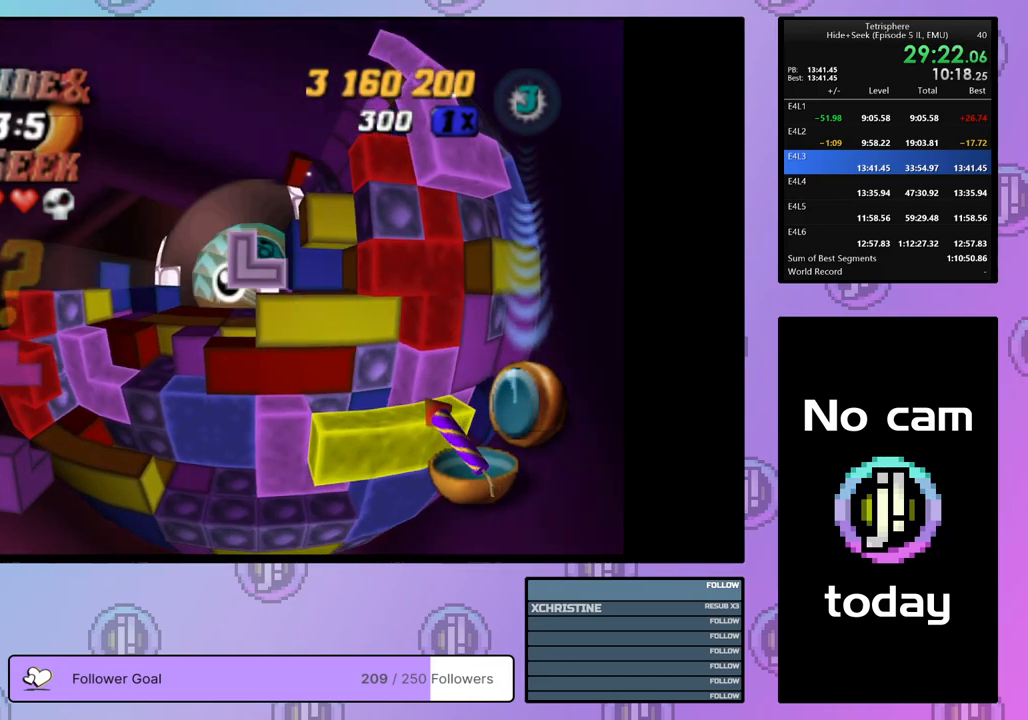
{"buttons": [], "right_stick": "center", "events": [[100, "SQUARE", "up"], [233, "CROSS", "down"], [400, "CROSS", "up"]]}
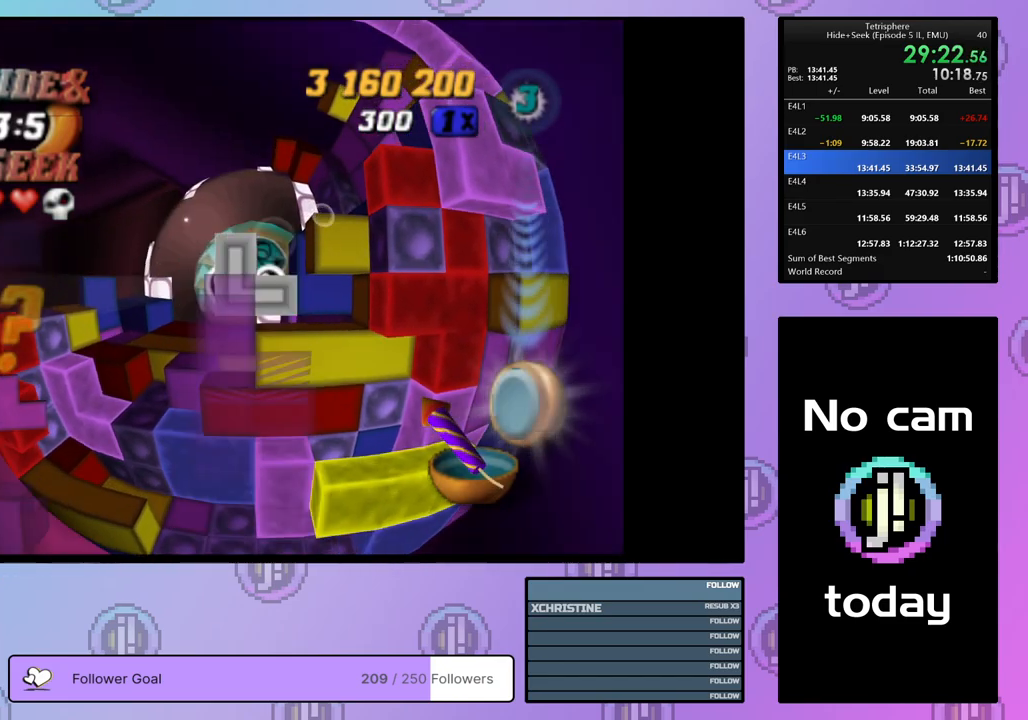
{"buttons": ["DPAD_UP", "DPAD_LEFT"], "right_stick": "center", "events": [[50, "CROSS", "down"], [167, "DPAD_UP", "down"], [183, "CROSS", "up"], [200, "DPAD_LEFT", "down"]]}